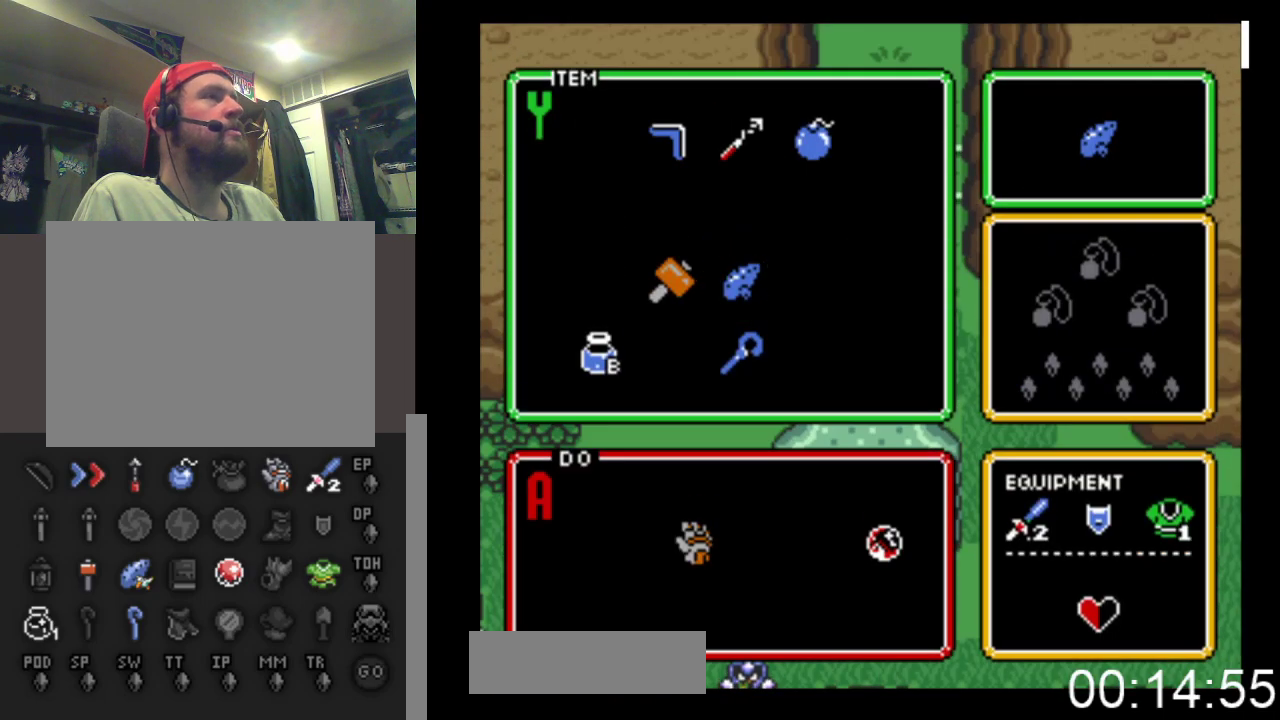
Gameplay with a controller (Xbox layout); each line is a JSON object with the inputs held at the frame after it. "events" lists button and stick changes between this image and that frame as [ms after this image, input, new state], when the widget could be followed in between. Not read: left_stick right_stick.
{"buttons": ["DPAD_DOWN", "DPAD_LEFT"], "events": [[100, "DPAD_LEFT", "up"], [100, "START", "down"], [300, "START", "up"], [333, "DPAD_DOWN", "down"], [333, "DPAD_LEFT", "down"]]}
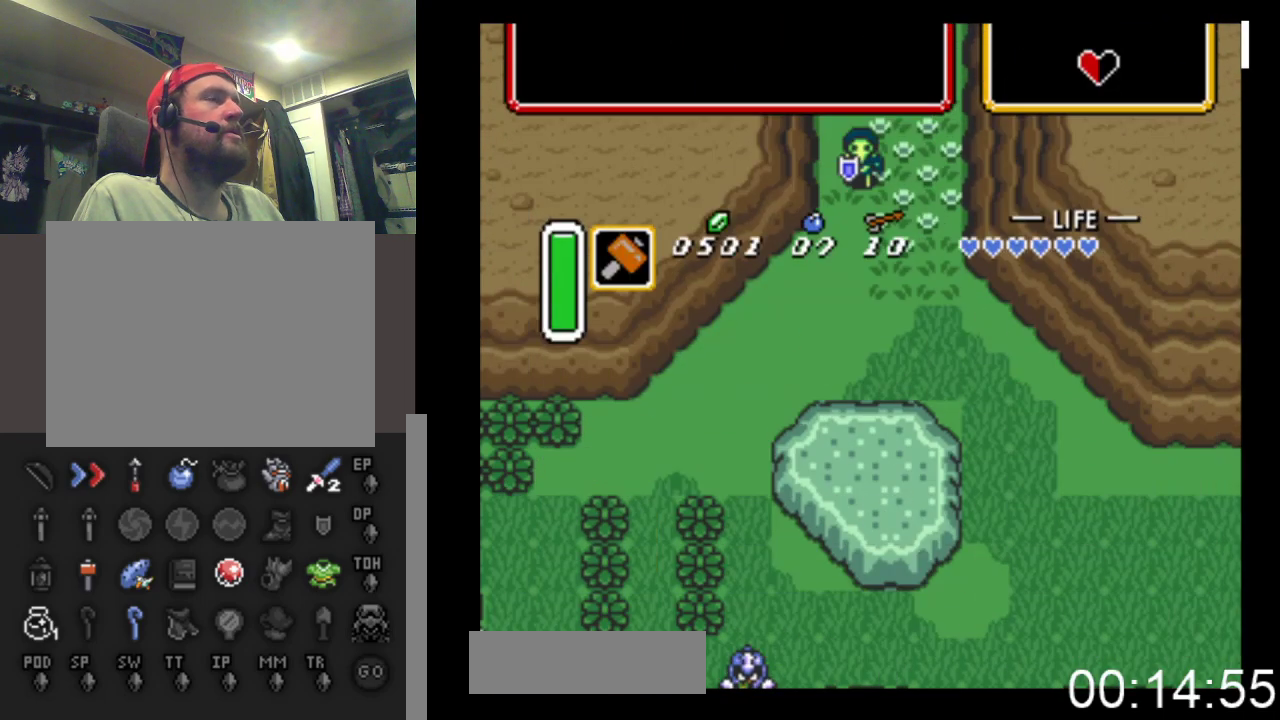
{"buttons": ["DPAD_DOWN", "DPAD_LEFT"], "events": []}
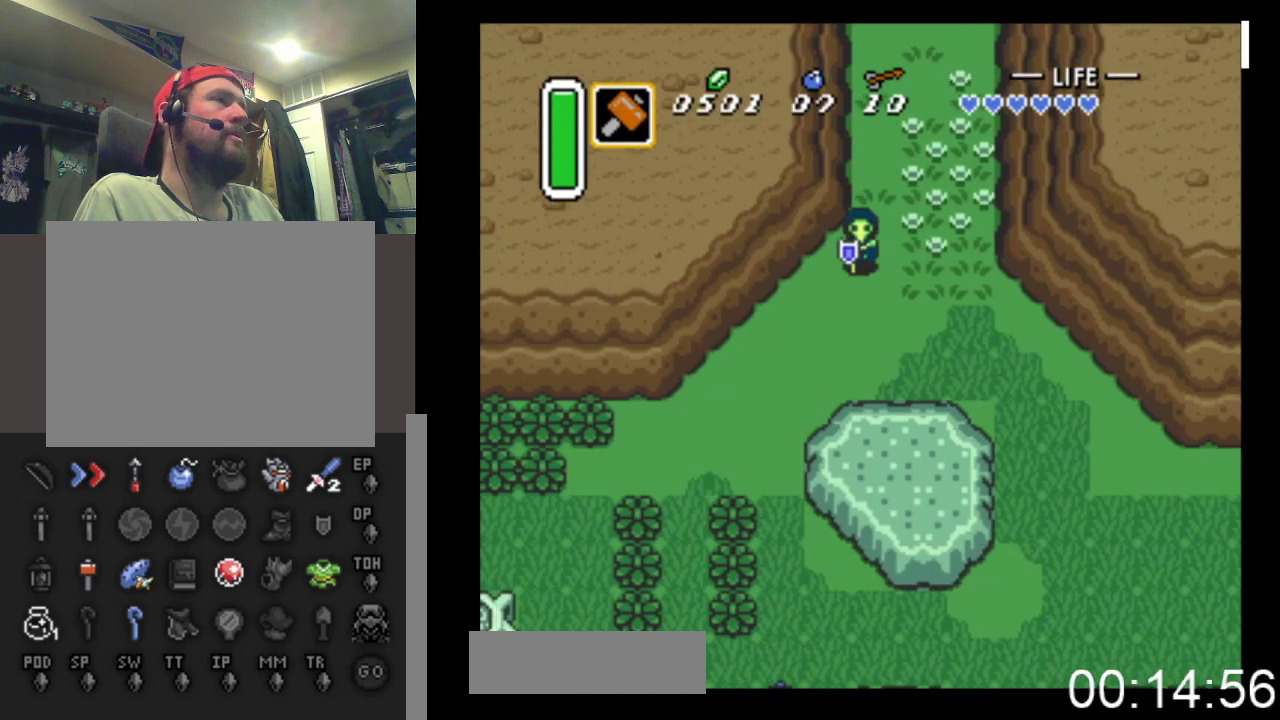
{"buttons": ["DPAD_DOWN", "DPAD_LEFT"], "events": []}
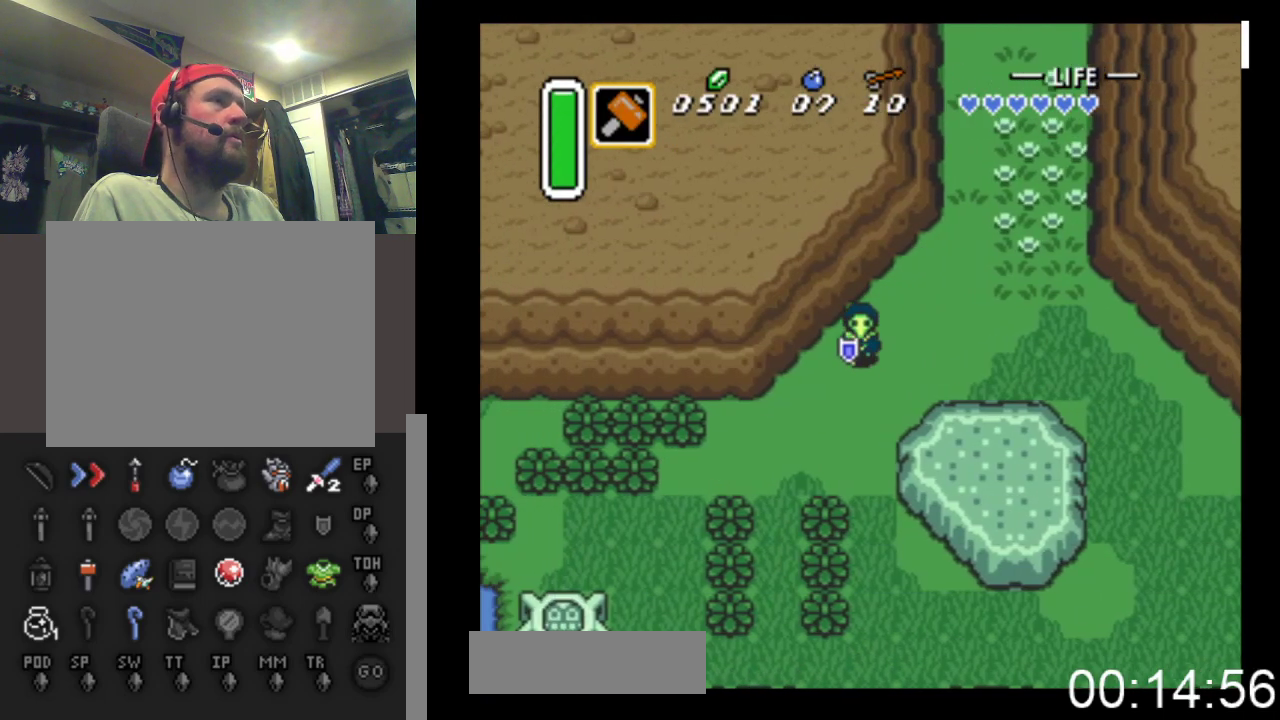
{"buttons": ["DPAD_LEFT"], "events": [[500, "DPAD_DOWN", "up"]]}
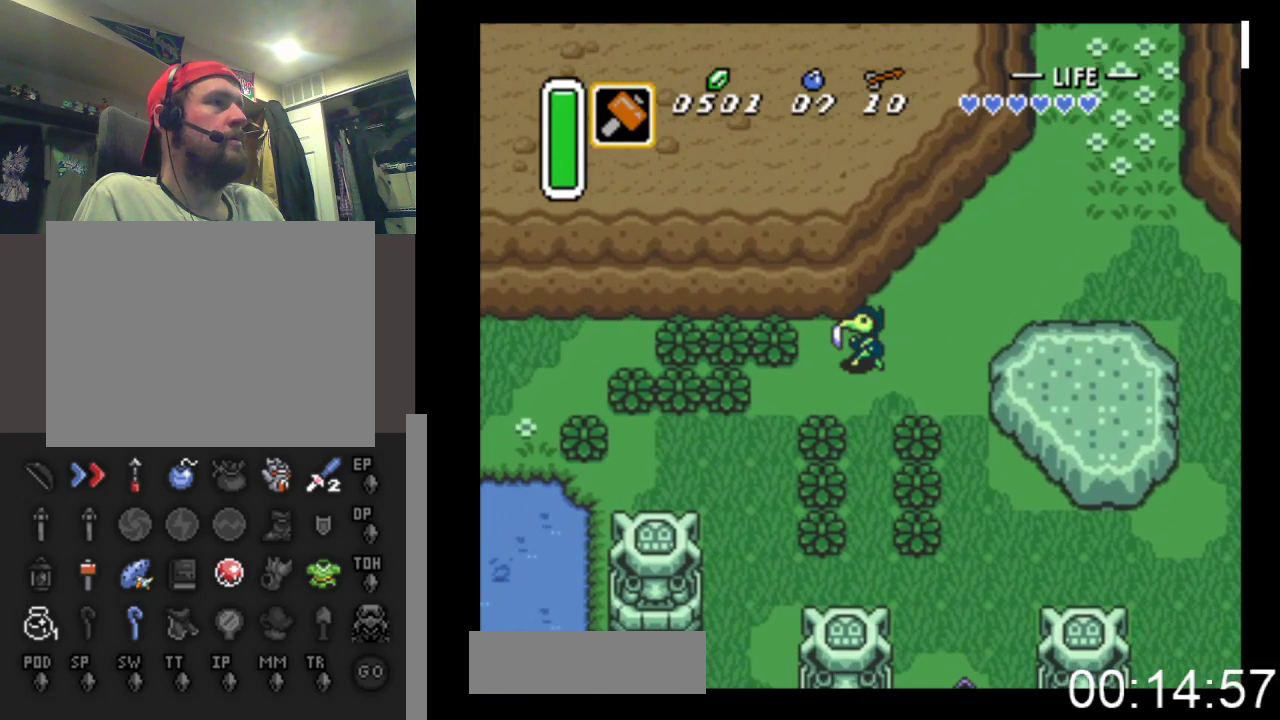
{"buttons": ["DPAD_LEFT"], "events": [[233, "A", "down"], [433, "A", "up"]]}
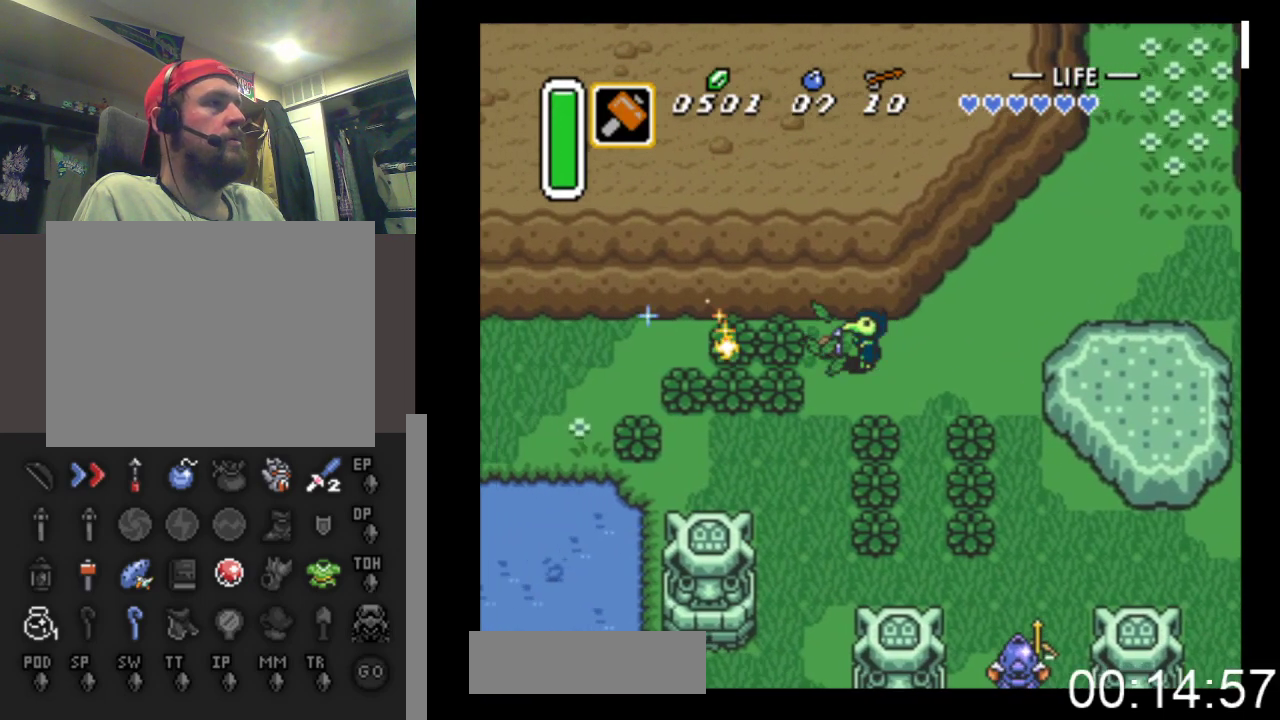
{"buttons": ["DPAD_LEFT"], "events": [[200, "A", "down"], [367, "A", "up"]]}
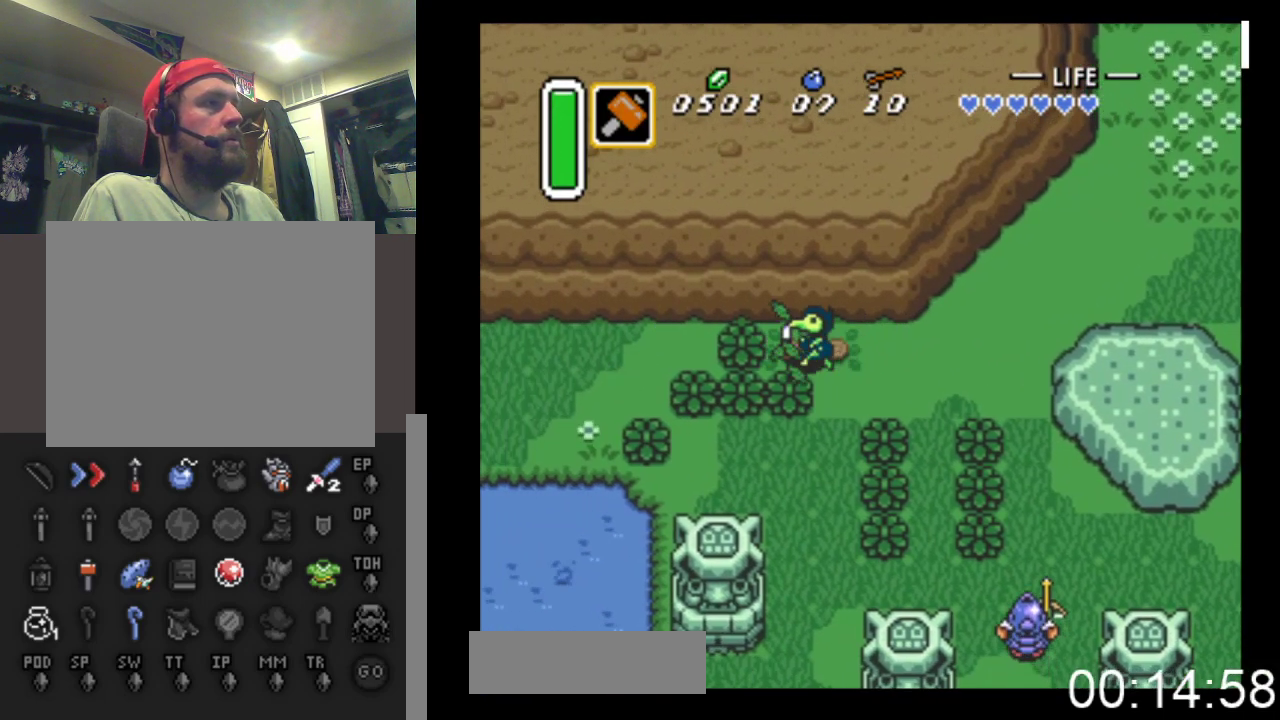
{"buttons": ["DPAD_LEFT"], "events": [[100, "A", "down"], [300, "A", "up"]]}
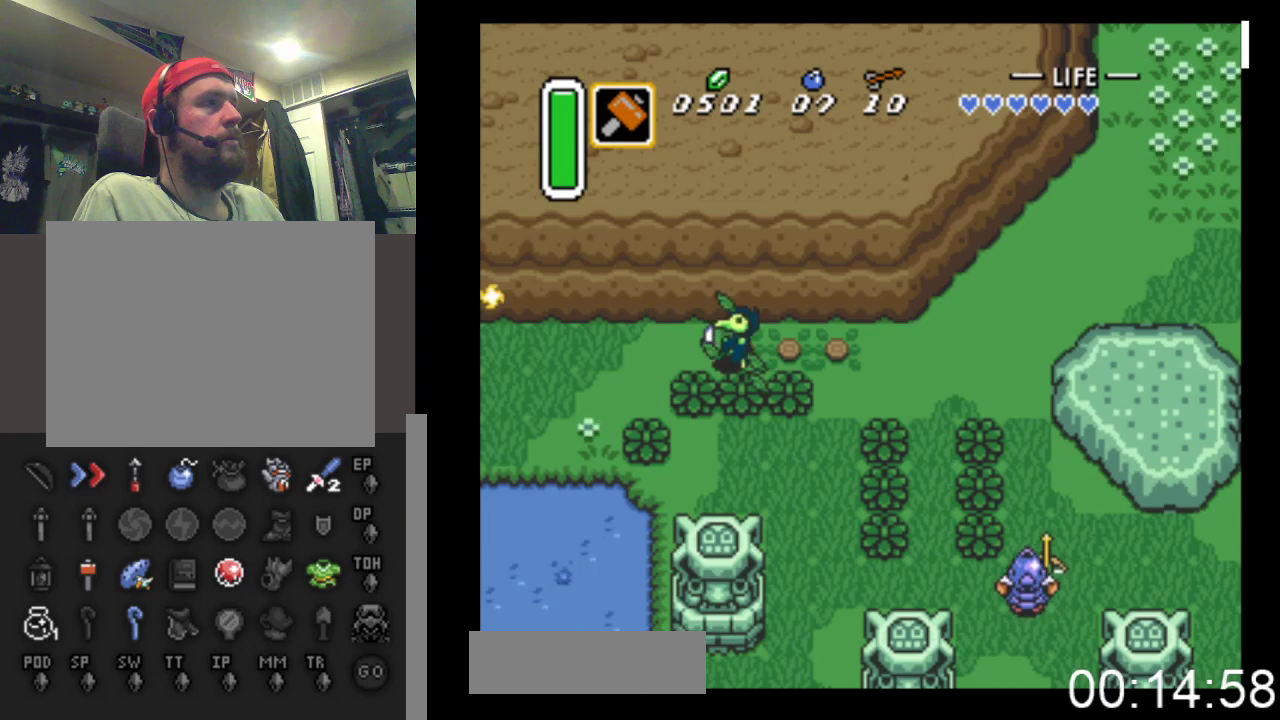
{"buttons": ["DPAD_LEFT"], "events": []}
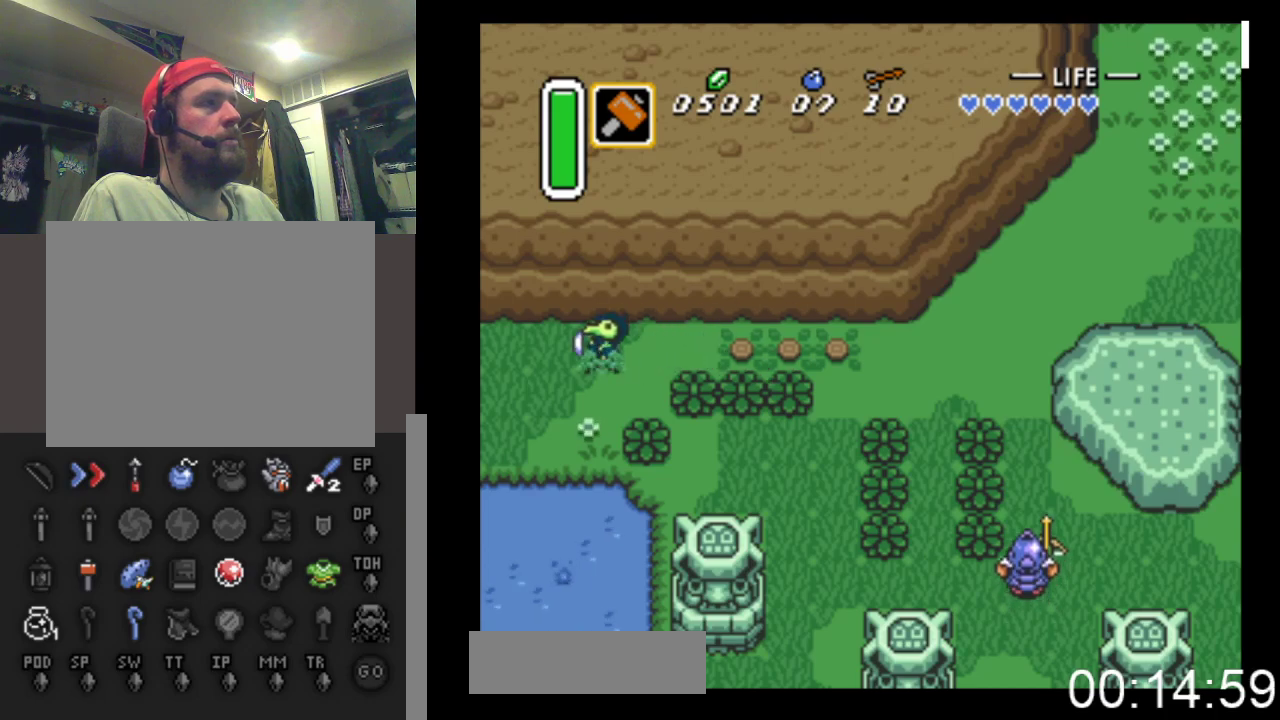
{"buttons": ["DPAD_LEFT"], "events": []}
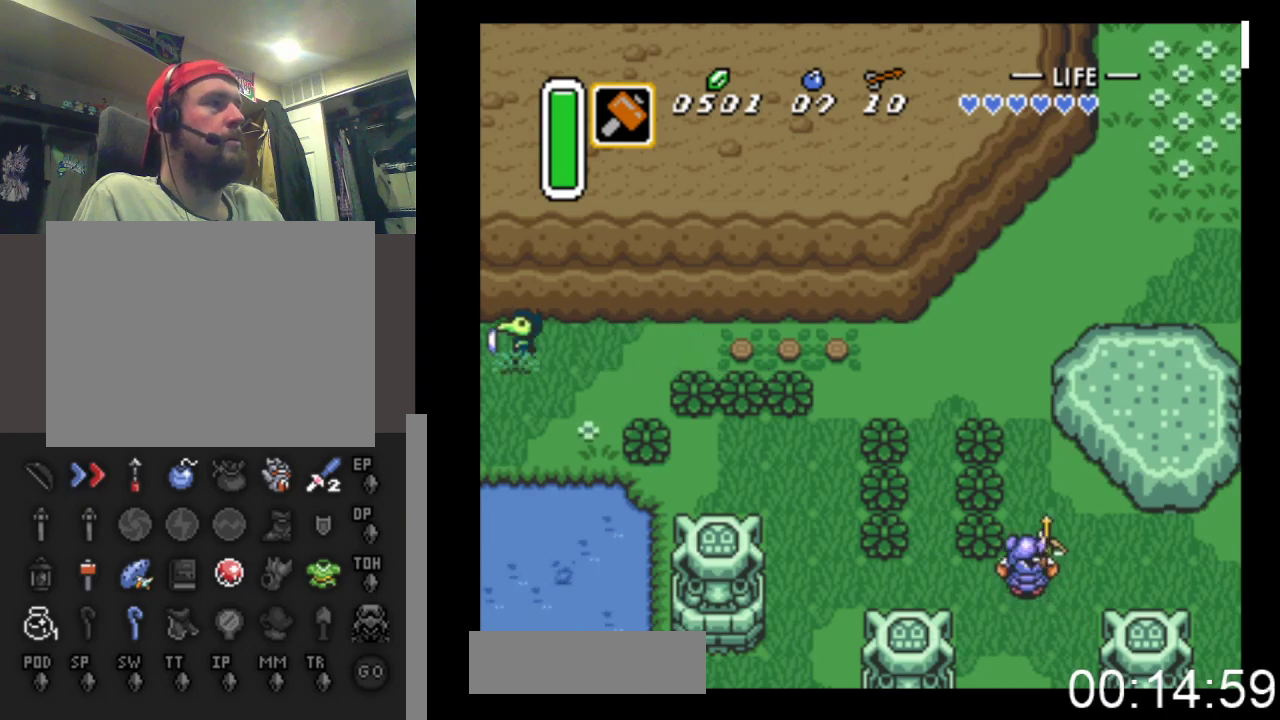
{"buttons": ["DPAD_LEFT"], "events": []}
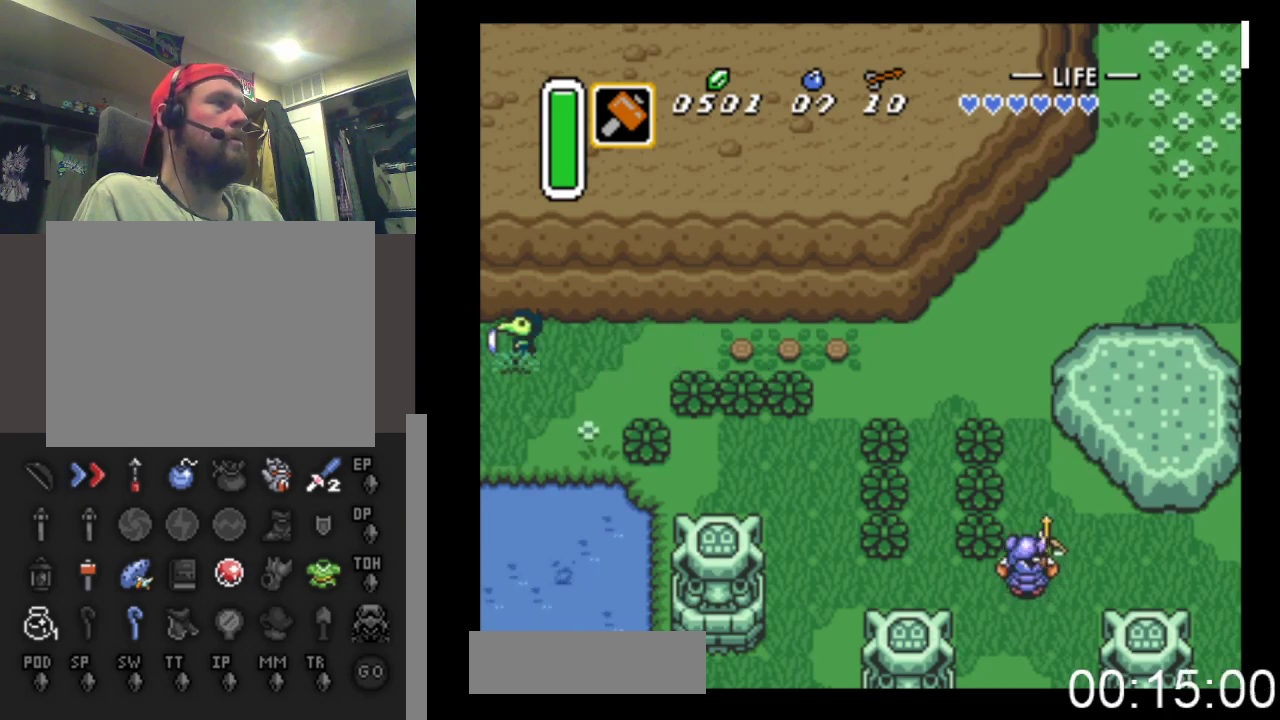
{"buttons": ["DPAD_LEFT"], "events": []}
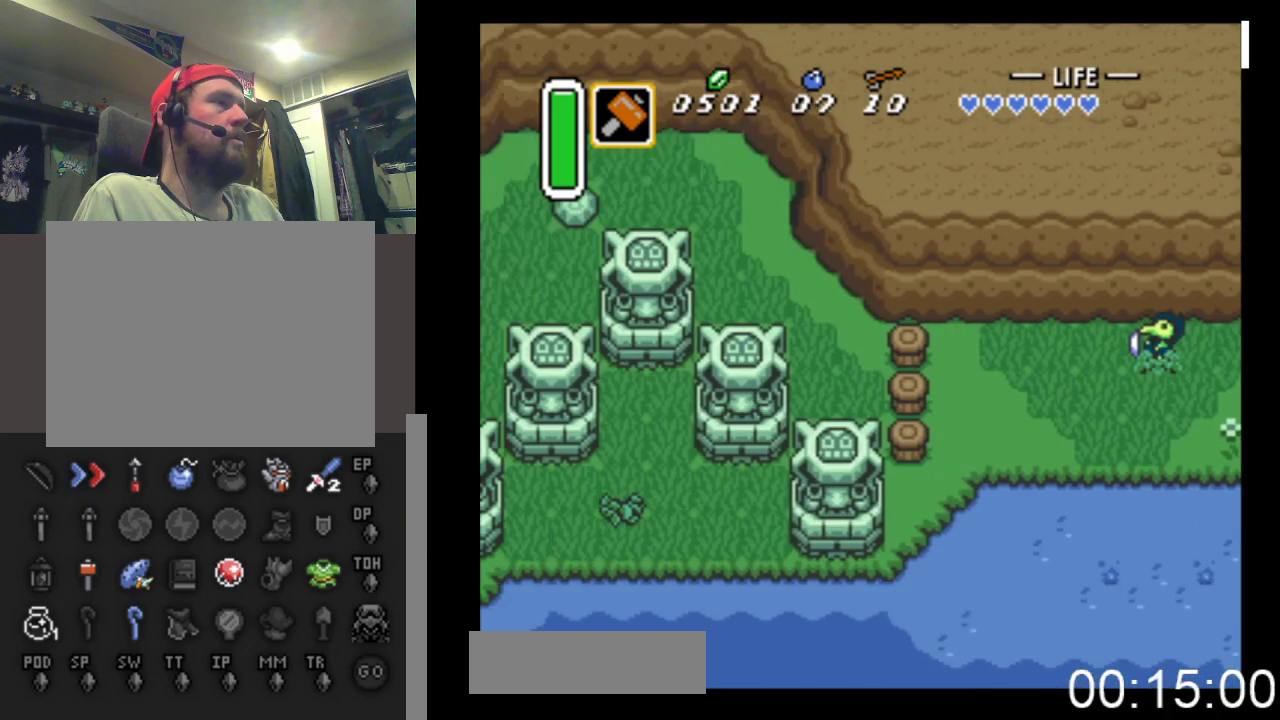
{"buttons": ["DPAD_LEFT"], "events": []}
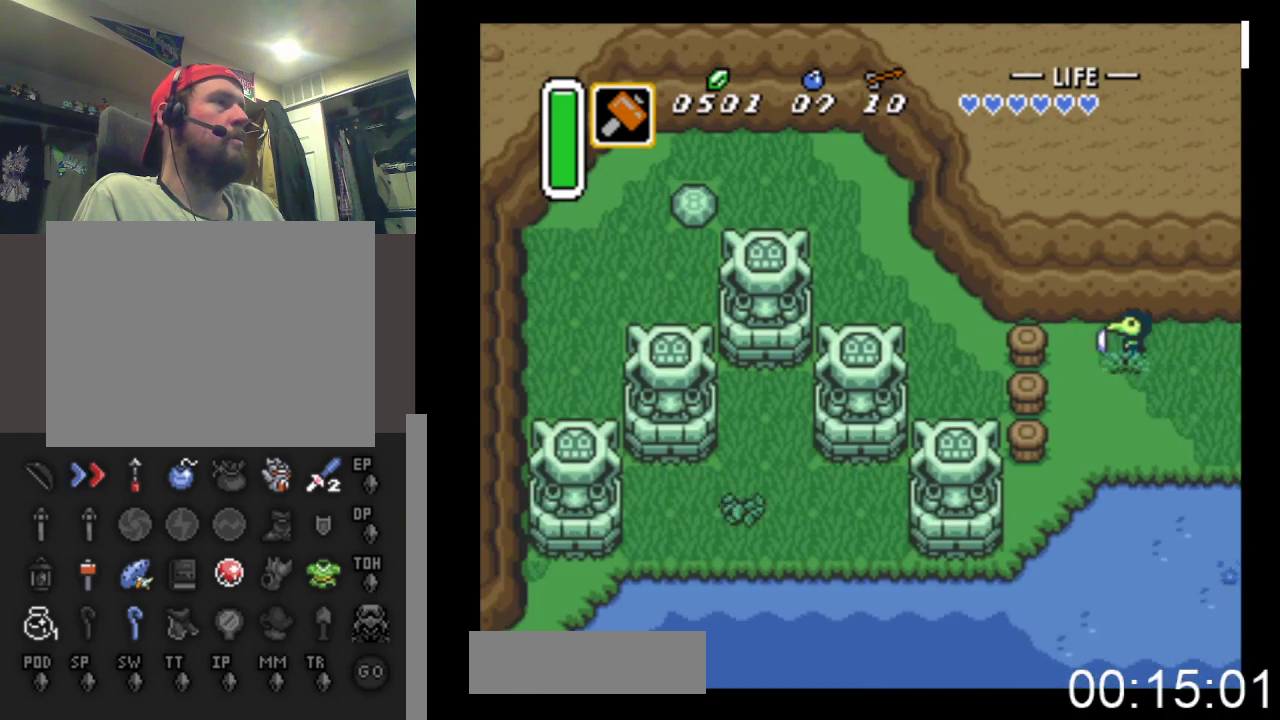
{"buttons": ["X", "DPAD_LEFT"], "events": [[300, "X", "down"]]}
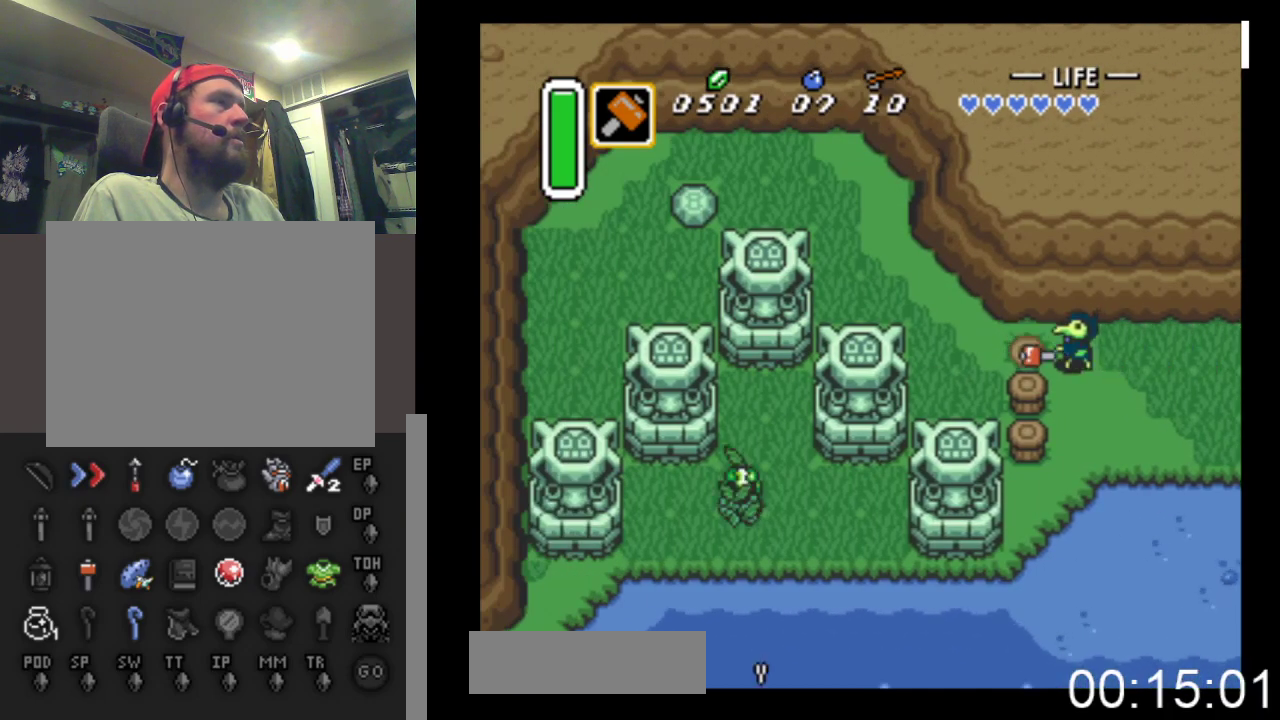
{"buttons": ["DPAD_LEFT"], "events": [[67, "X", "up"]]}
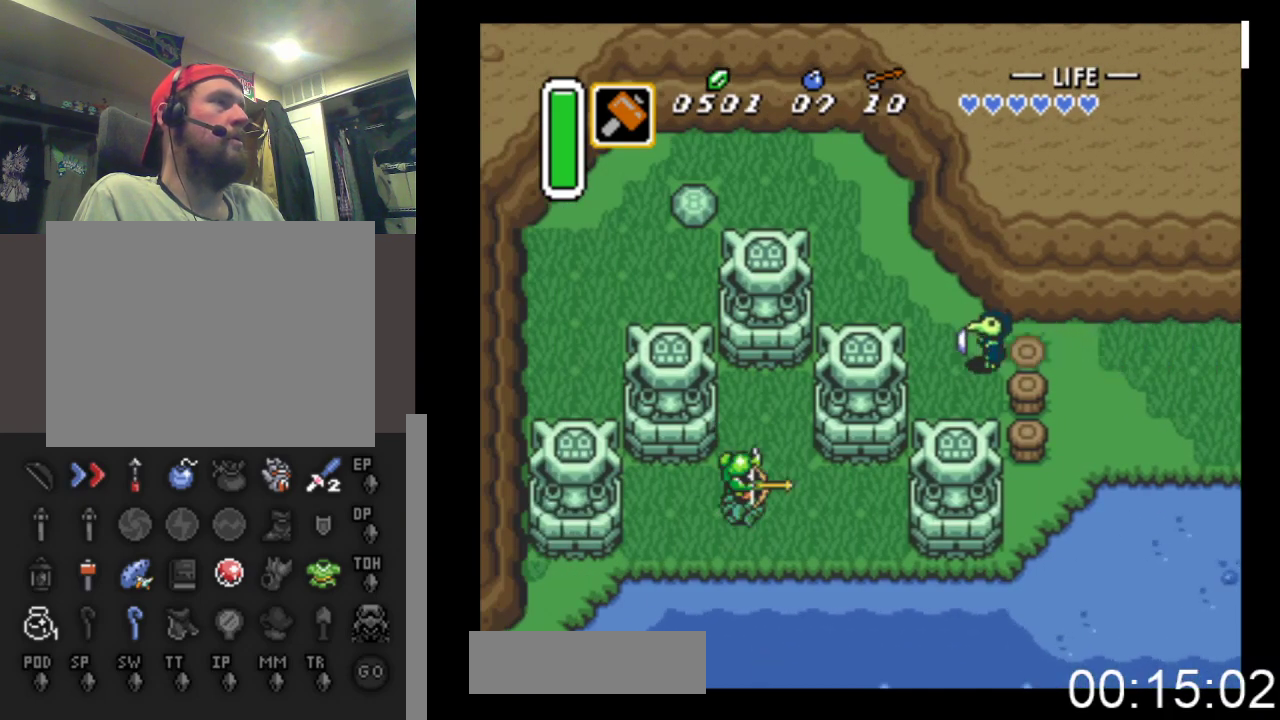
{"buttons": ["DPAD_UP", "DPAD_LEFT"], "events": [[100, "DPAD_UP", "down"]]}
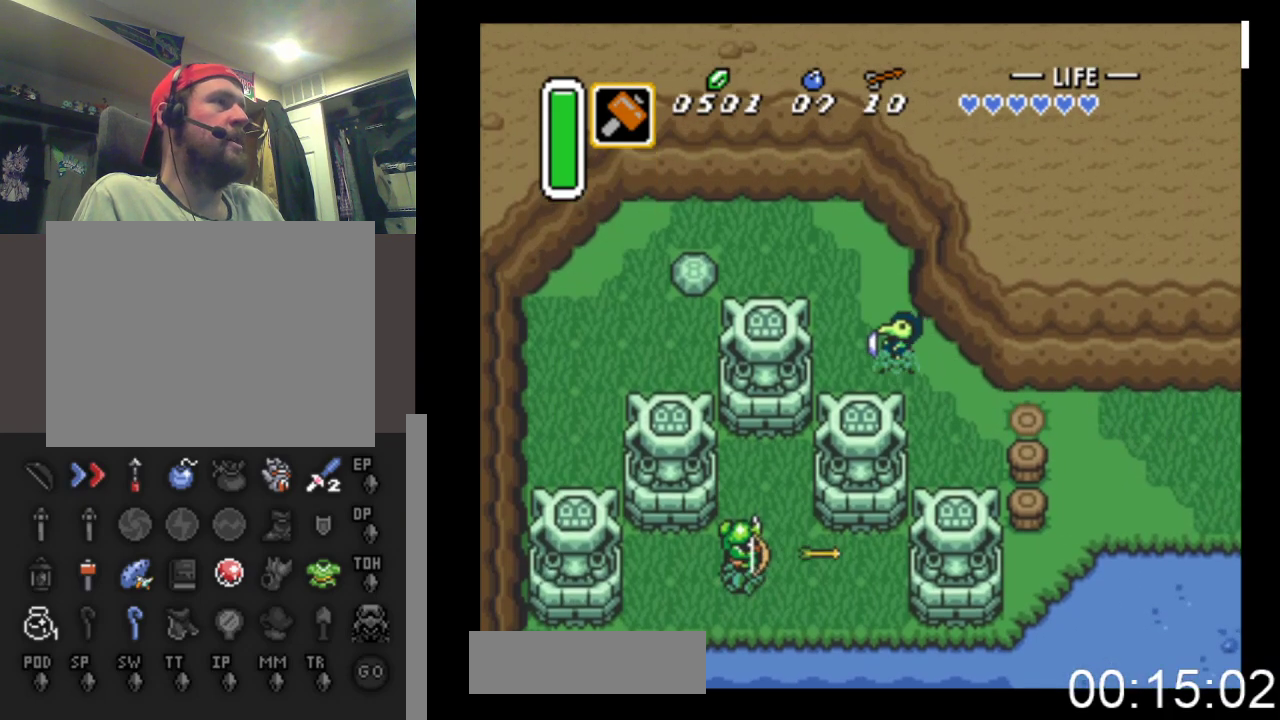
{"buttons": ["DPAD_LEFT"], "events": [[467, "DPAD_UP", "up"]]}
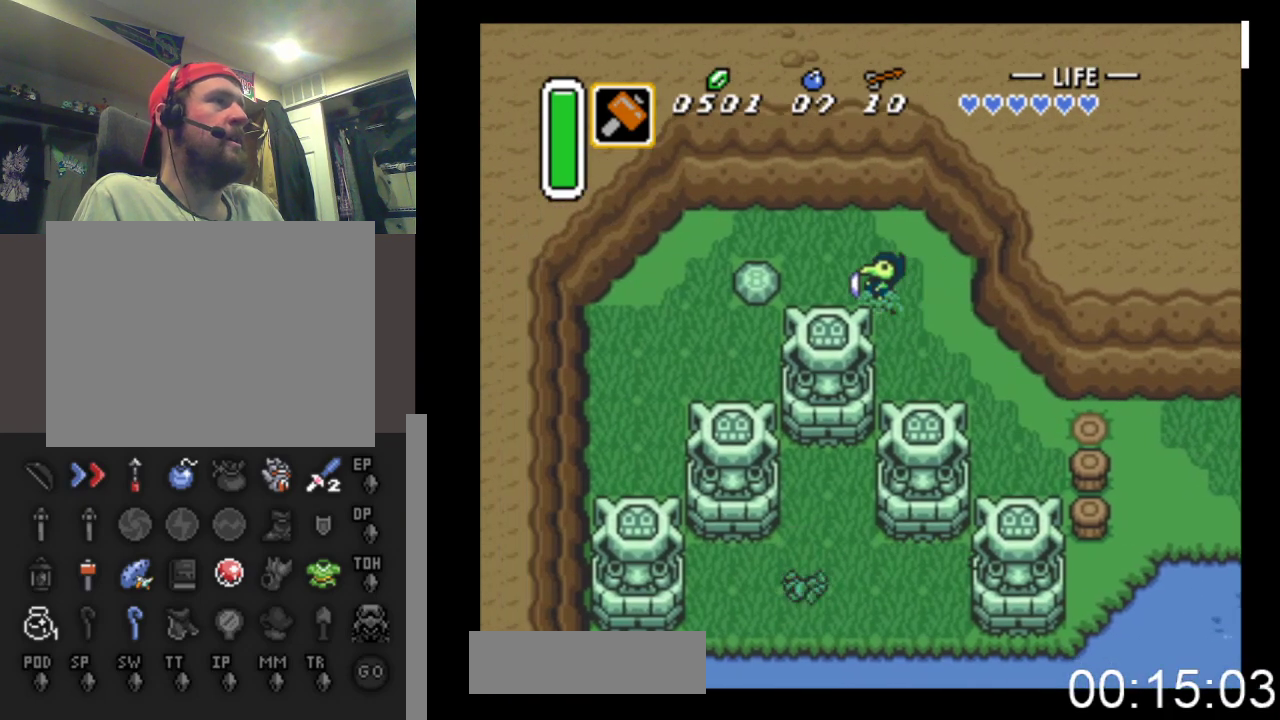
{"buttons": ["B", "DPAD_LEFT"], "events": [[333, "B", "down"]]}
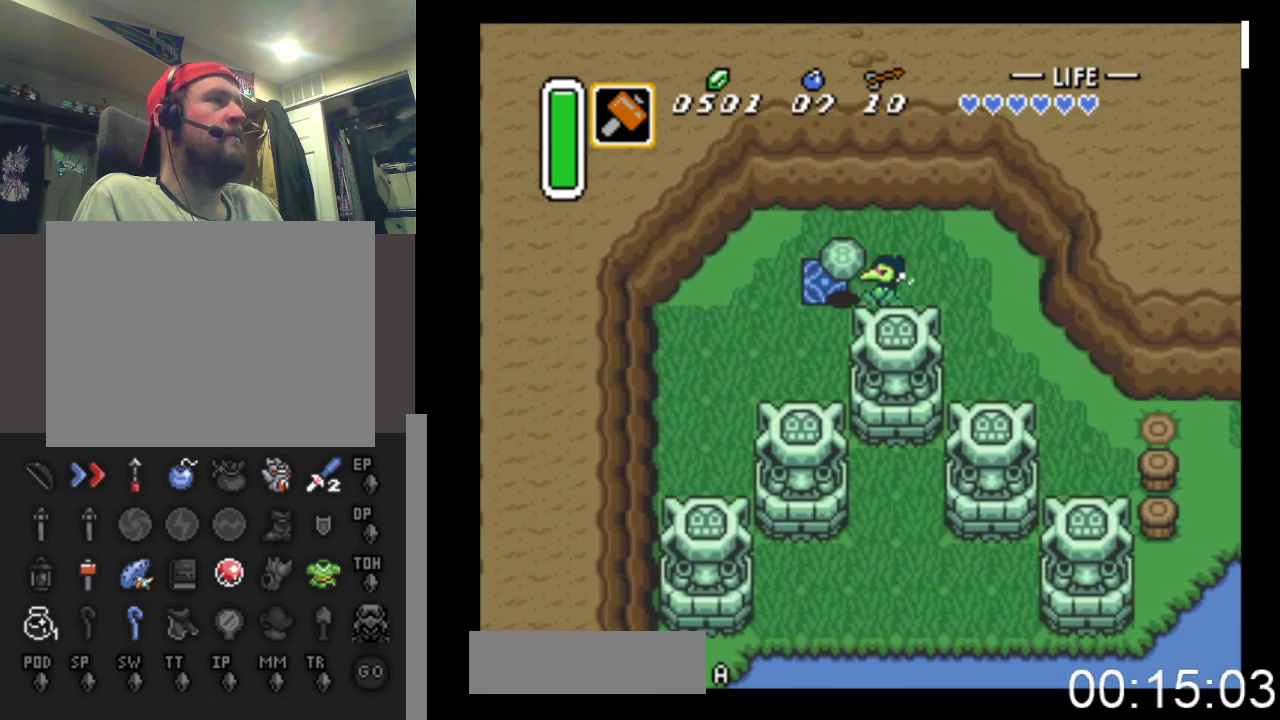
{"buttons": ["DPAD_LEFT"], "events": [[167, "B", "up"], [233, "DPAD_UP", "down"], [333, "B", "down"], [333, "DPAD_UP", "up"], [467, "B", "up"]]}
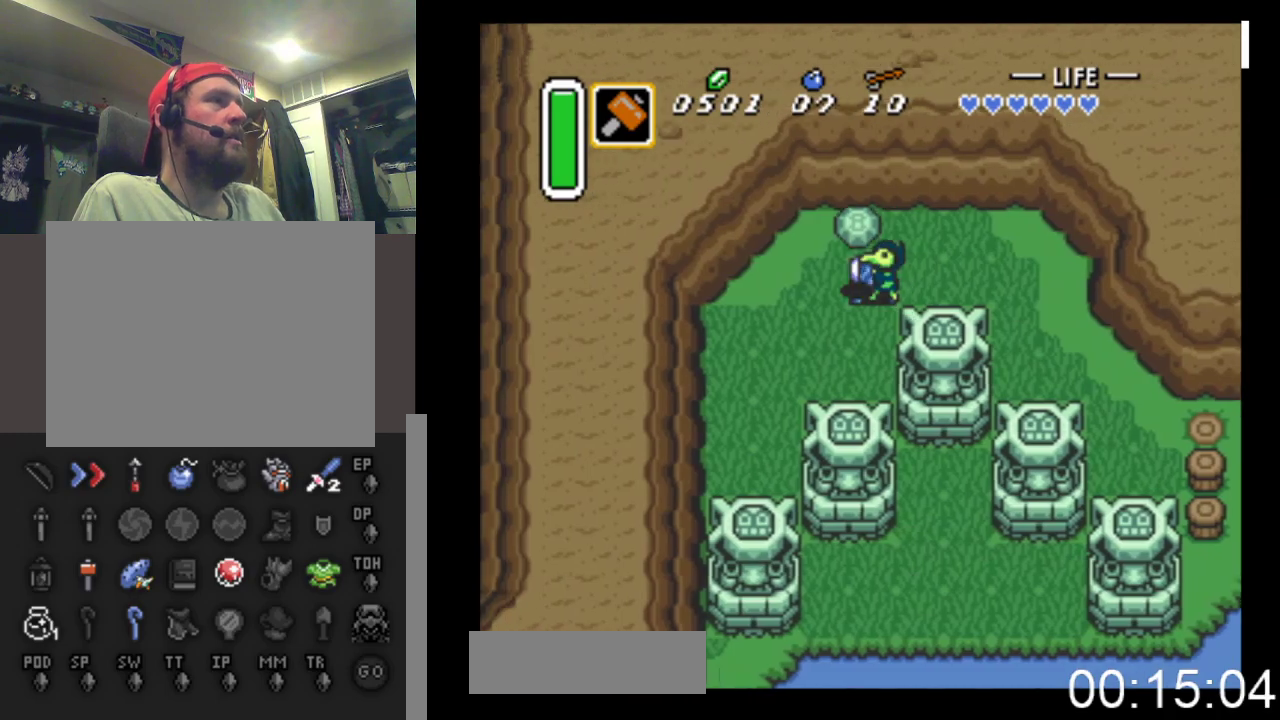
{"buttons": [], "events": [[333, "DPAD_LEFT", "up"]]}
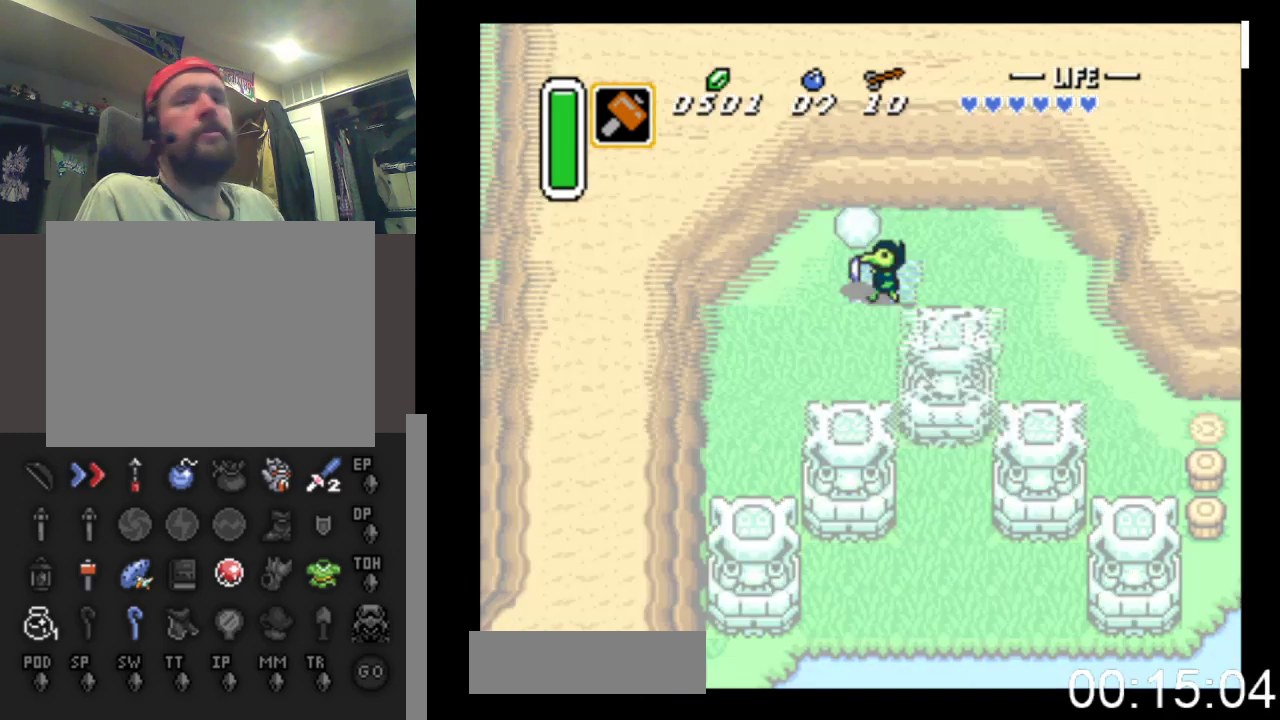
{"buttons": [], "events": []}
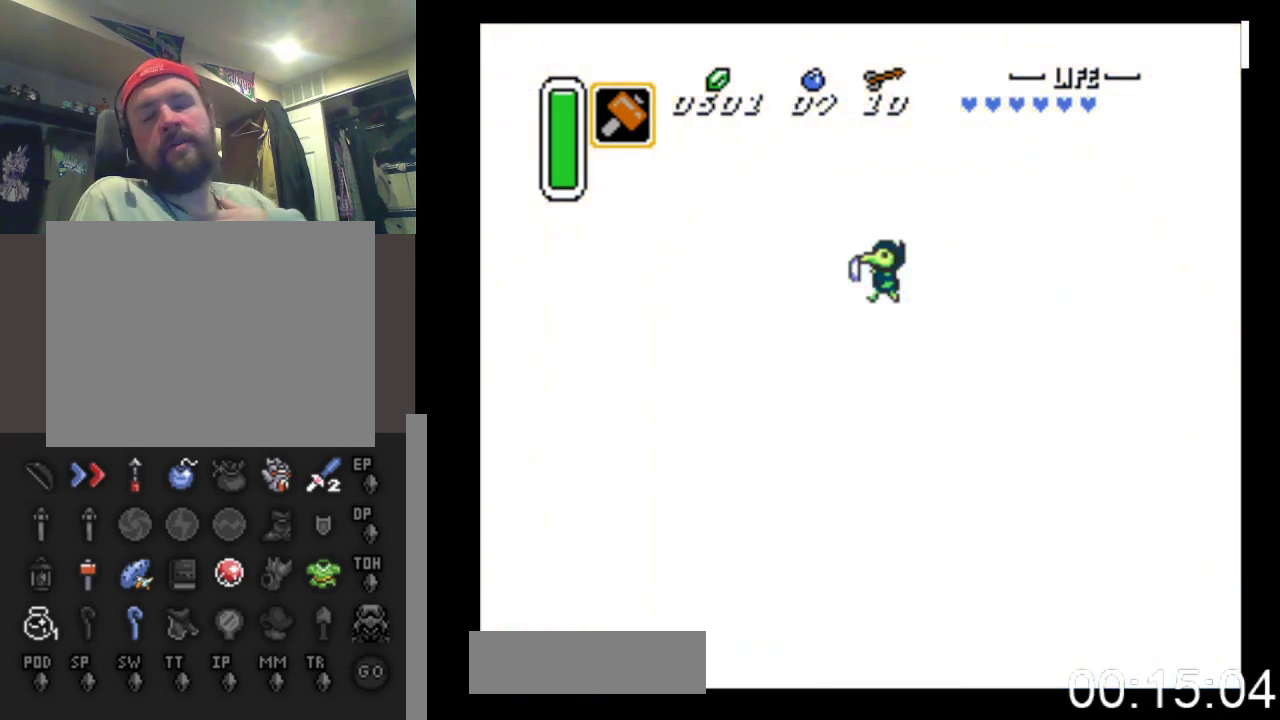
{"buttons": [], "events": []}
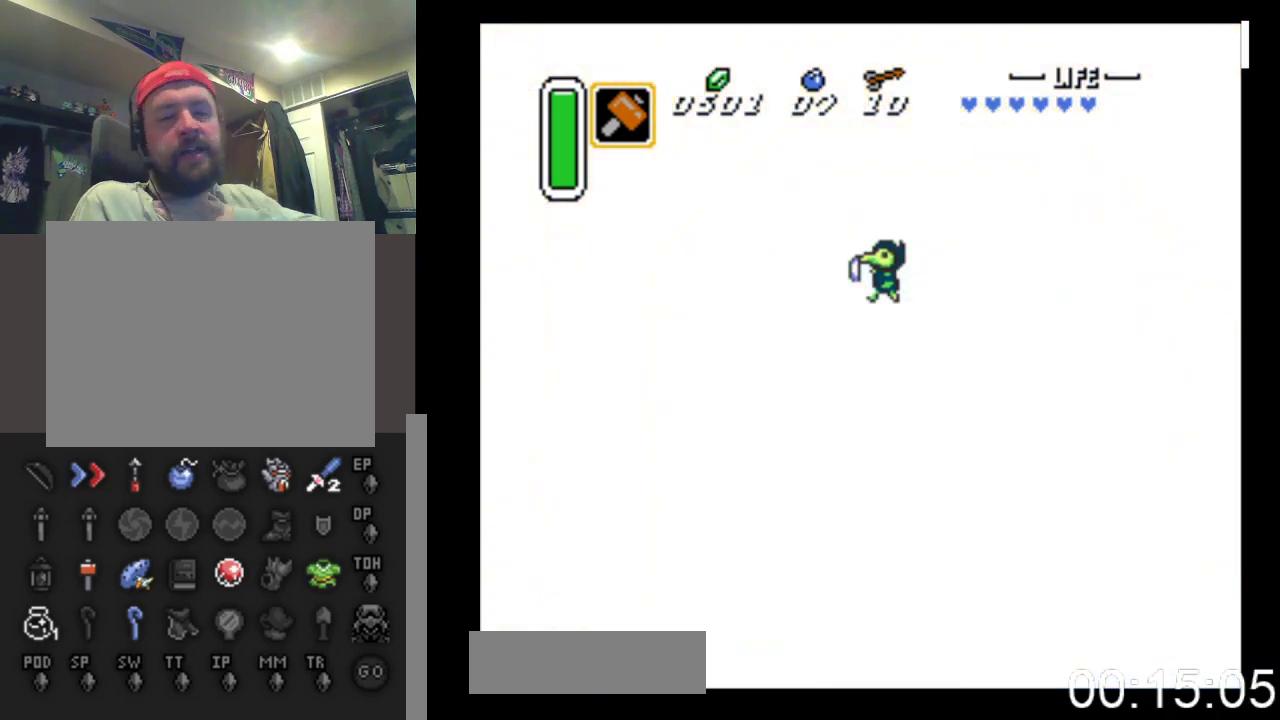
{"buttons": [], "events": []}
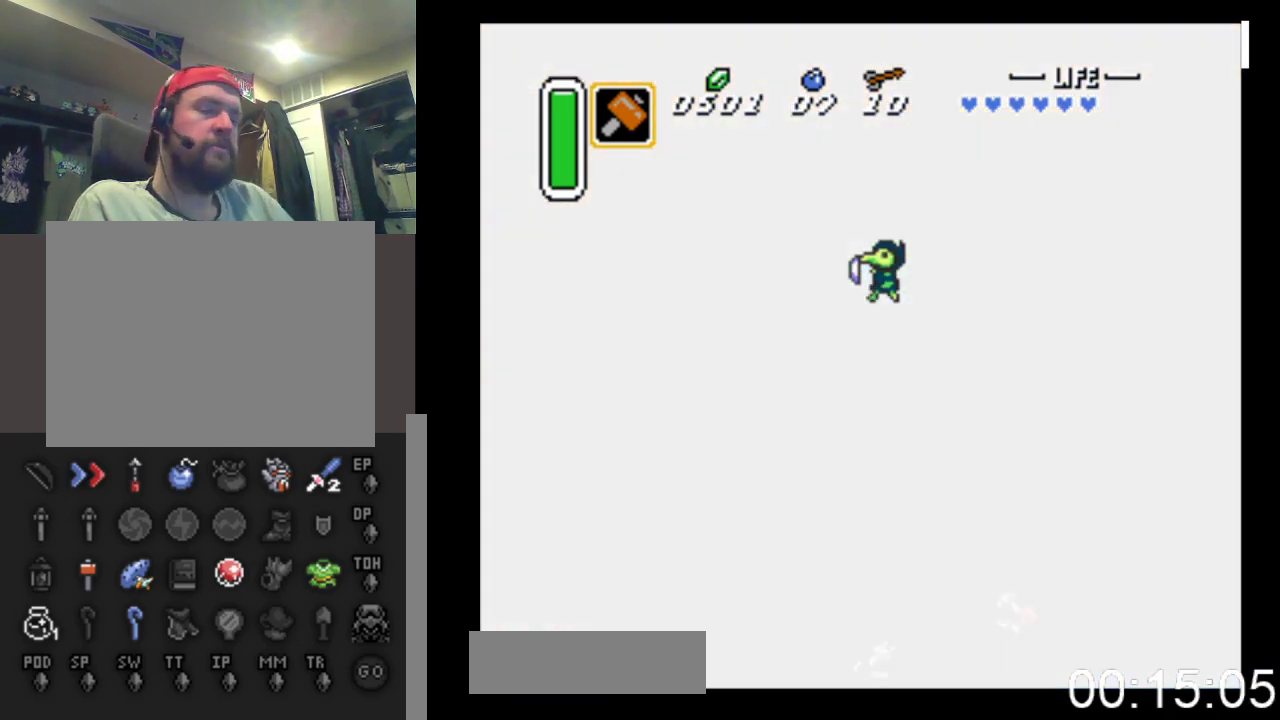
{"buttons": [], "events": []}
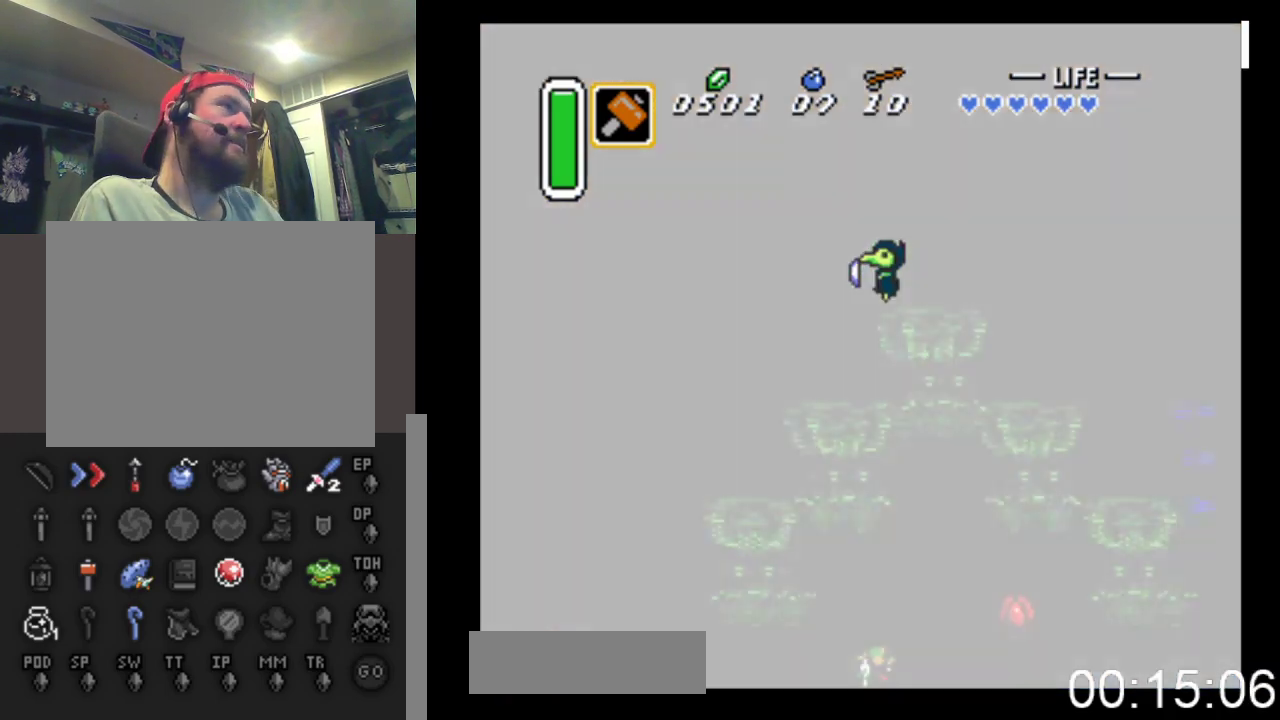
{"buttons": ["DPAD_RIGHT"], "events": [[267, "DPAD_RIGHT", "down"]]}
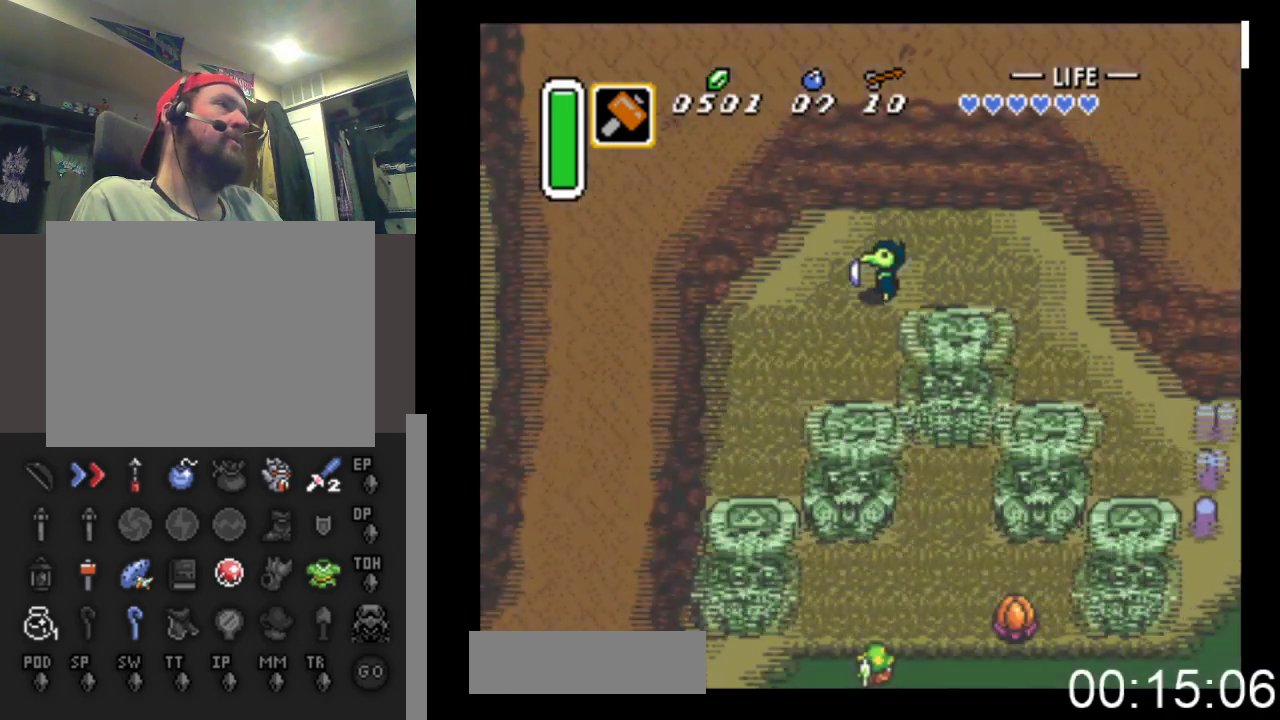
{"buttons": ["DPAD_RIGHT"], "events": []}
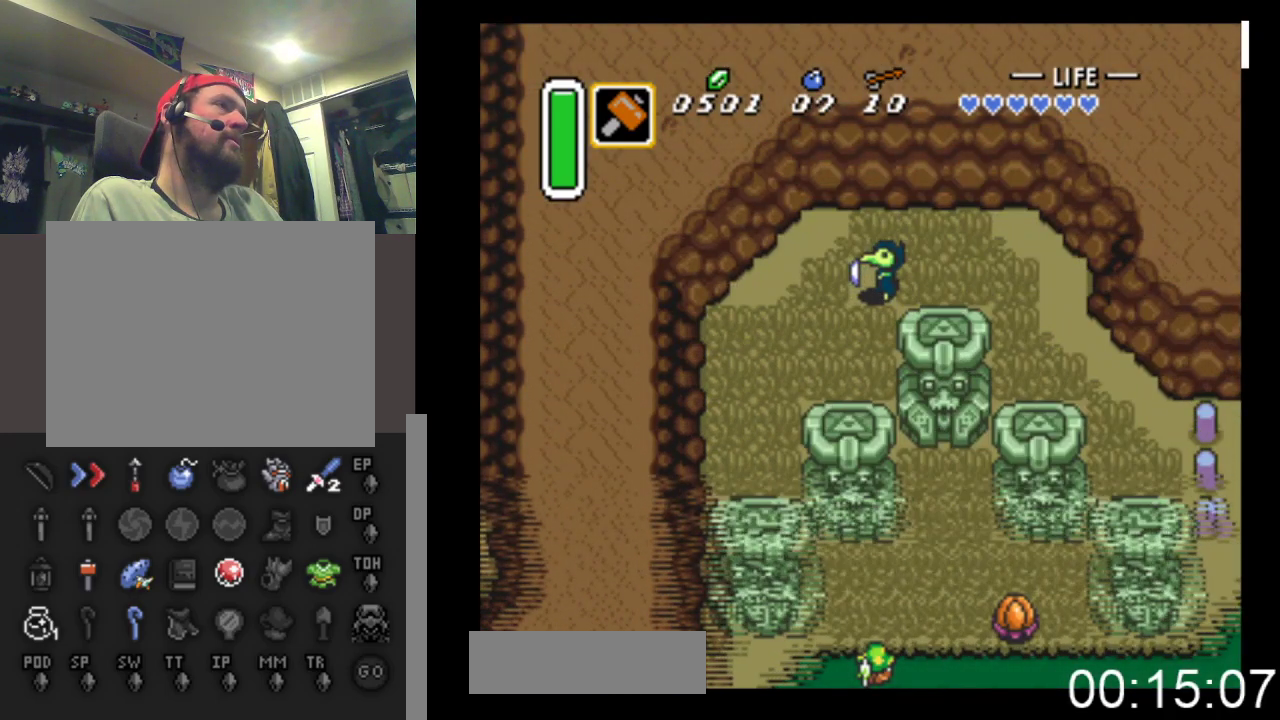
{"buttons": ["DPAD_RIGHT"], "events": []}
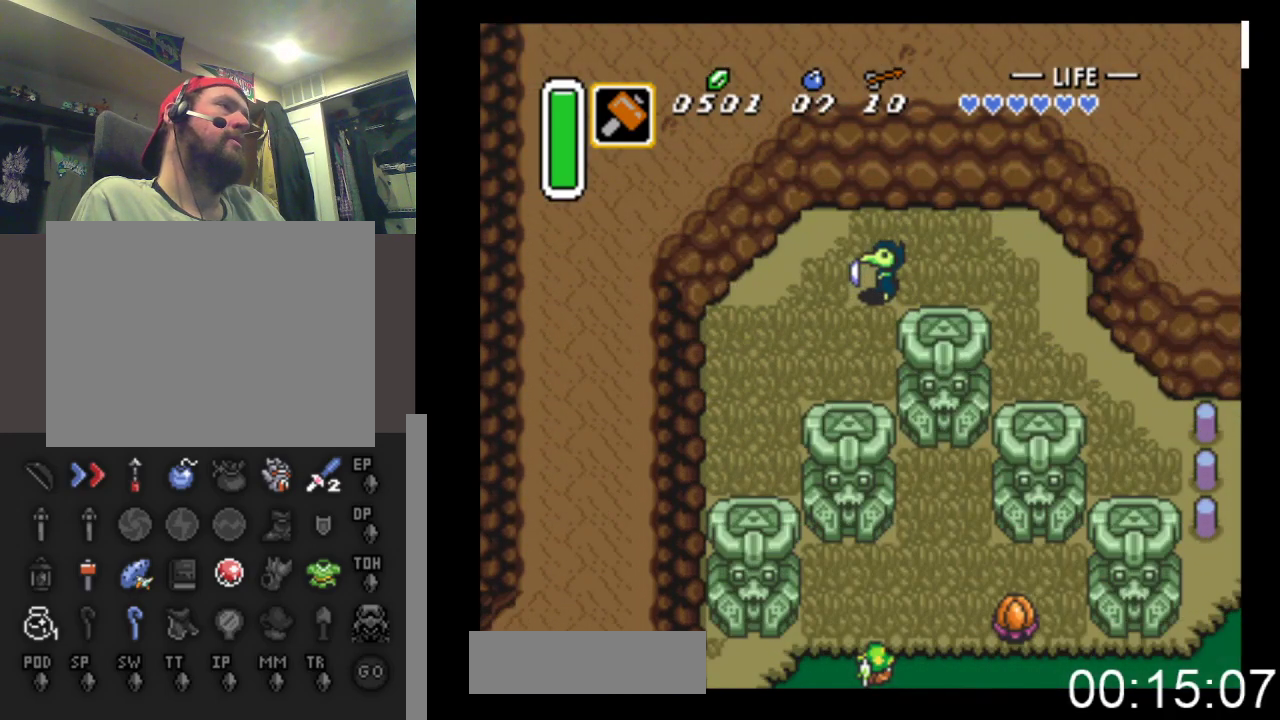
{"buttons": ["DPAD_RIGHT"], "events": []}
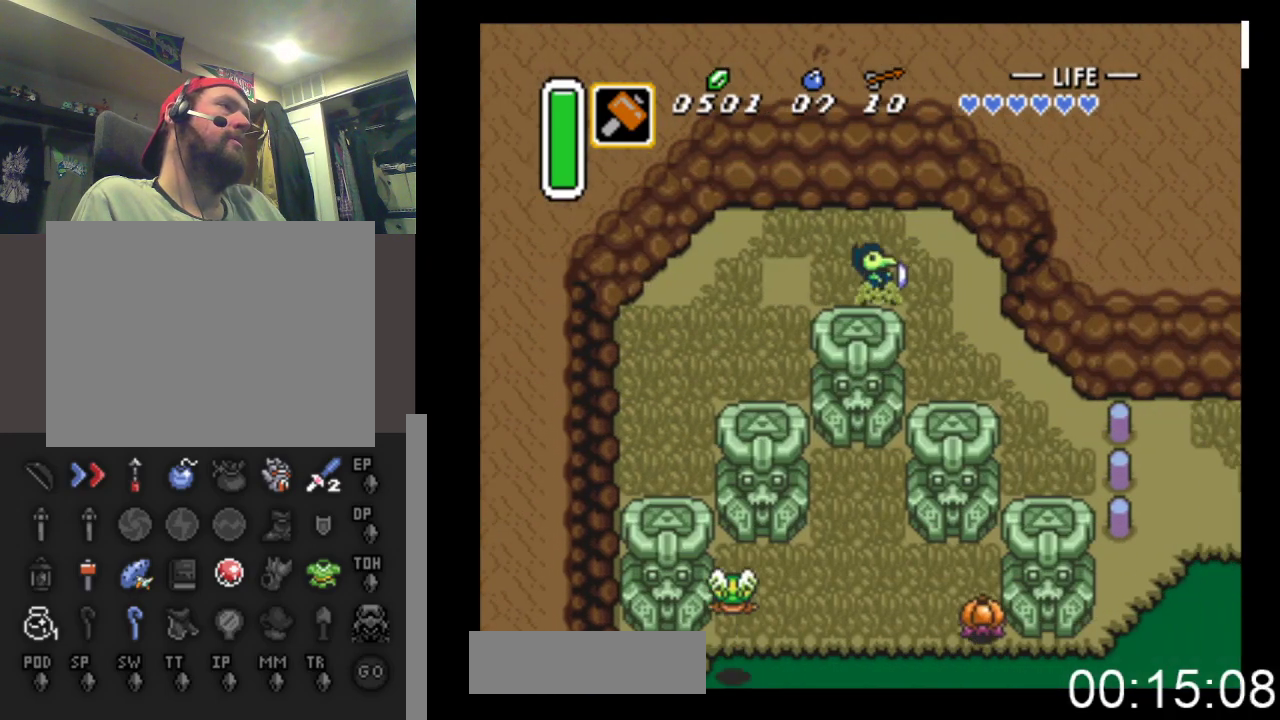
{"buttons": ["DPAD_DOWN", "DPAD_RIGHT"], "events": [[300, "DPAD_DOWN", "down"]]}
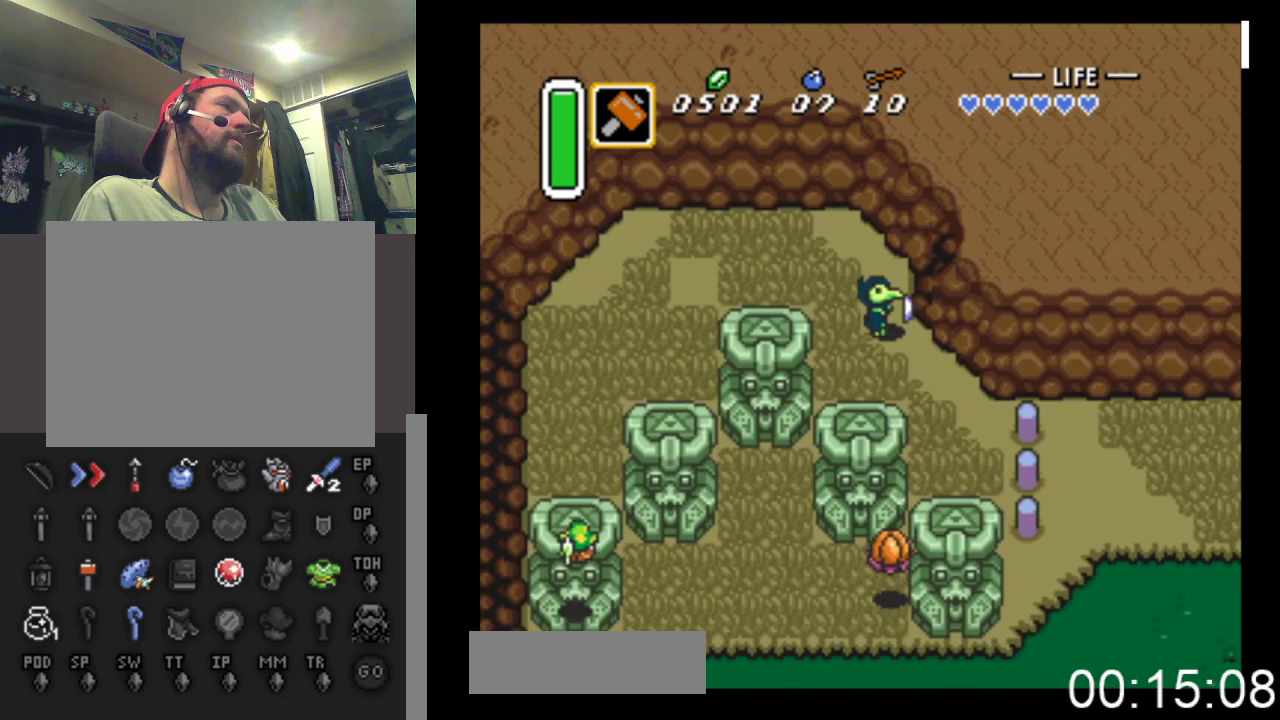
{"buttons": ["DPAD_DOWN", "DPAD_RIGHT"], "events": []}
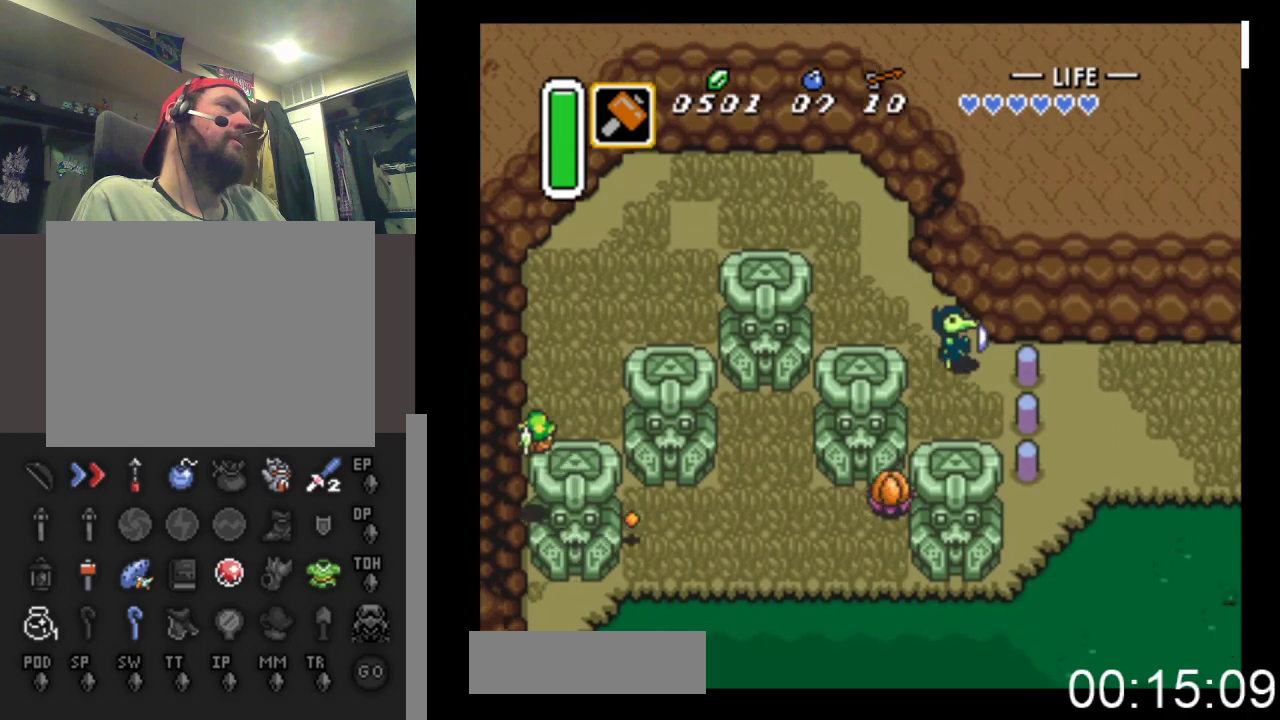
{"buttons": ["DPAD_RIGHT"], "events": [[167, "DPAD_DOWN", "up"], [200, "X", "down"], [467, "X", "up"]]}